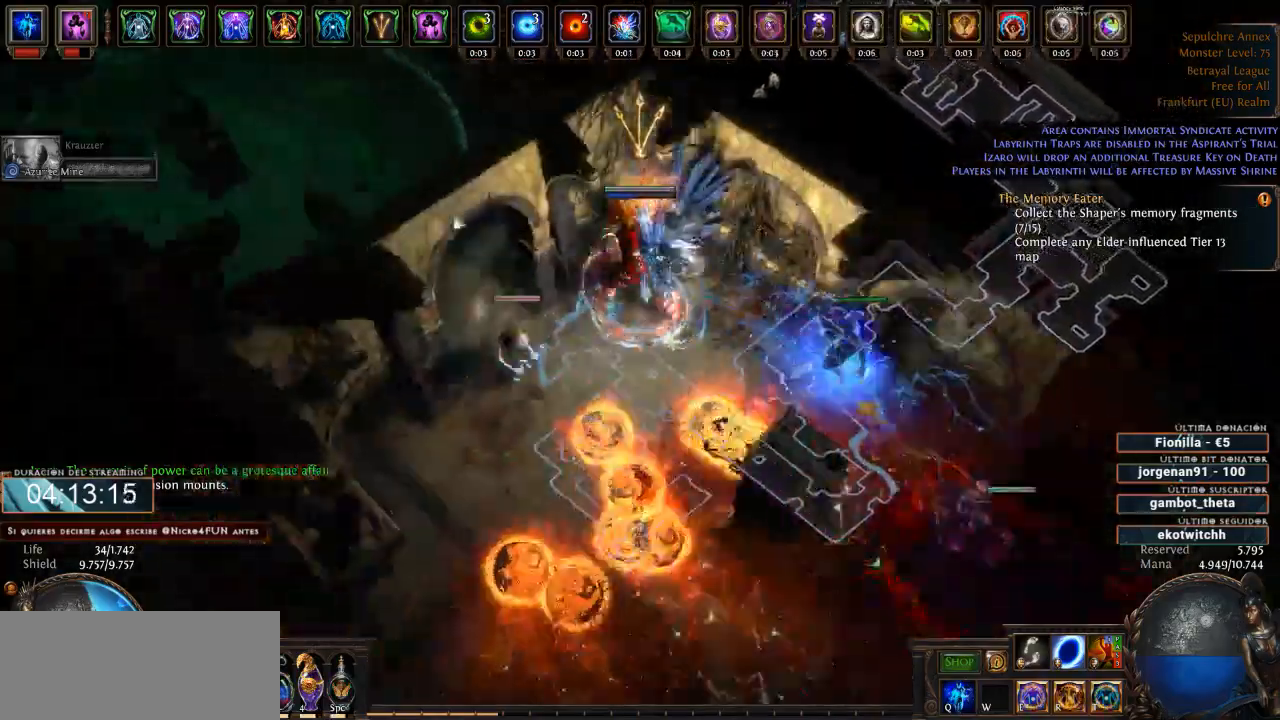
Gameplay with keyboard and mouse; each line is a JSON object with the keys and mouse buttons held at the frame after it. "events" lists presses ("down") and releases ("up") of "a", "backspace", "d", "down", "escape", "f1", "f10", "f11", "f12", "f2", "f3", "f4", "f5", "f6", "f7", "f8", "f9", "left", "q", "right", "s", "up", "w", "mouse_left", "mouse_wheel" and "mouse_right" between this image and that frame as [ms after this image, input, new state], when the widget could be followed in between. "mouse_left", "mouse_wheel", "mouse_right" = the "left", "wheel", "right" buttons of the "mouse" list. No other keys are recorded. "wheel" means that the mouse wheel is clicked or scrolled. Not read: mouse_move.
{"keys": ["d"], "mouse": ["right"], "events": [[166, "mouse_left", "up"], [266, "mouse_right", "down"]]}
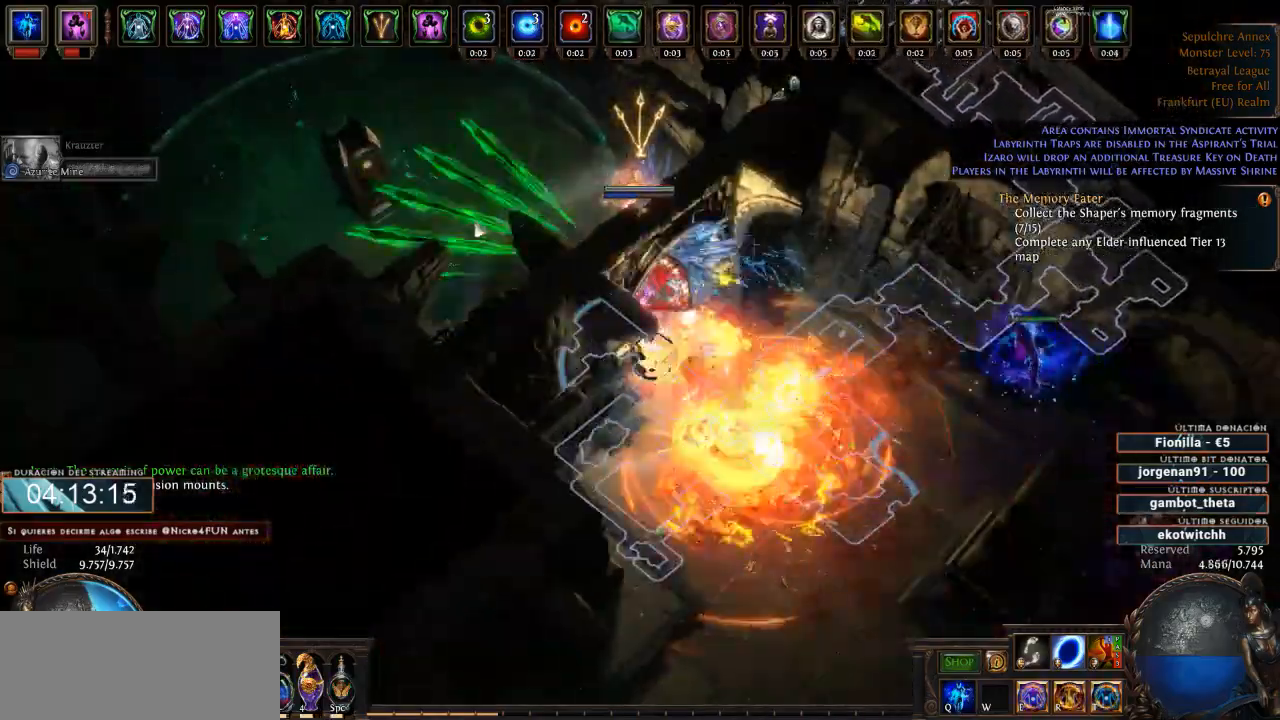
{"keys": ["d"], "mouse": ["right"], "events": []}
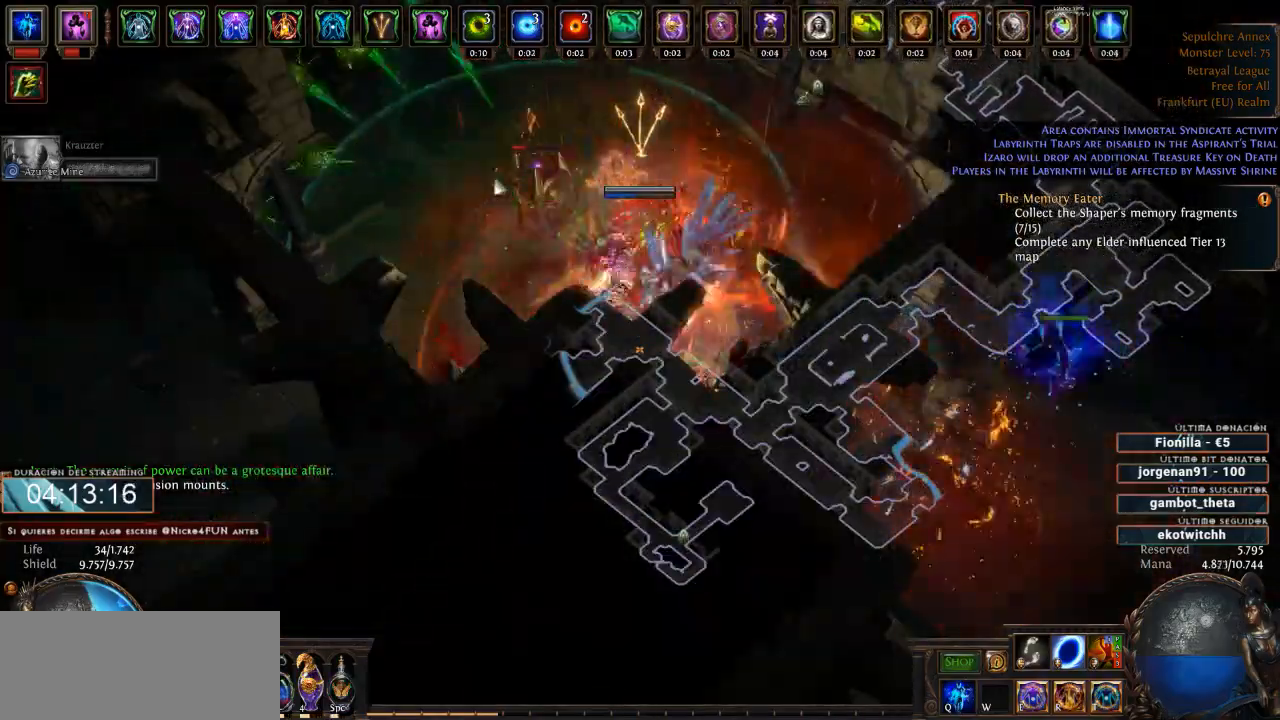
{"keys": ["d"], "mouse": ["right"], "events": []}
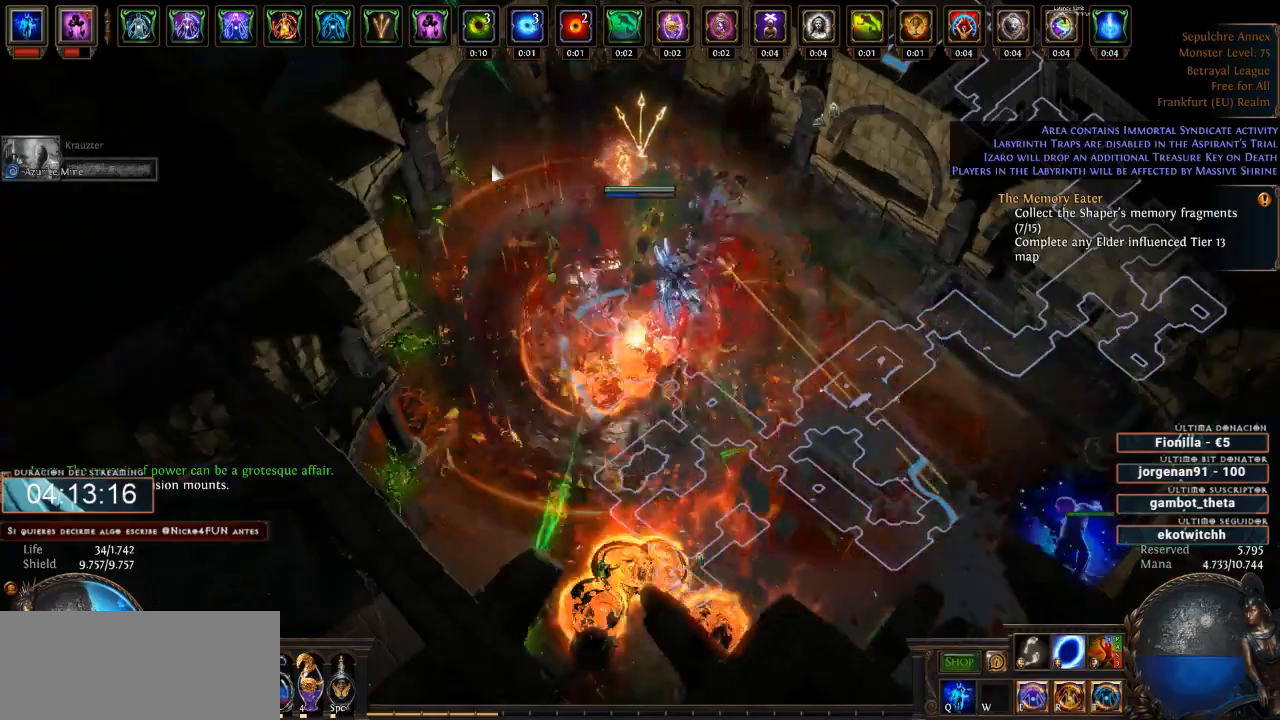
{"keys": ["d"], "mouse": ["left"], "events": [[166, "mouse_right", "up"], [200, "mouse_left", "down"]]}
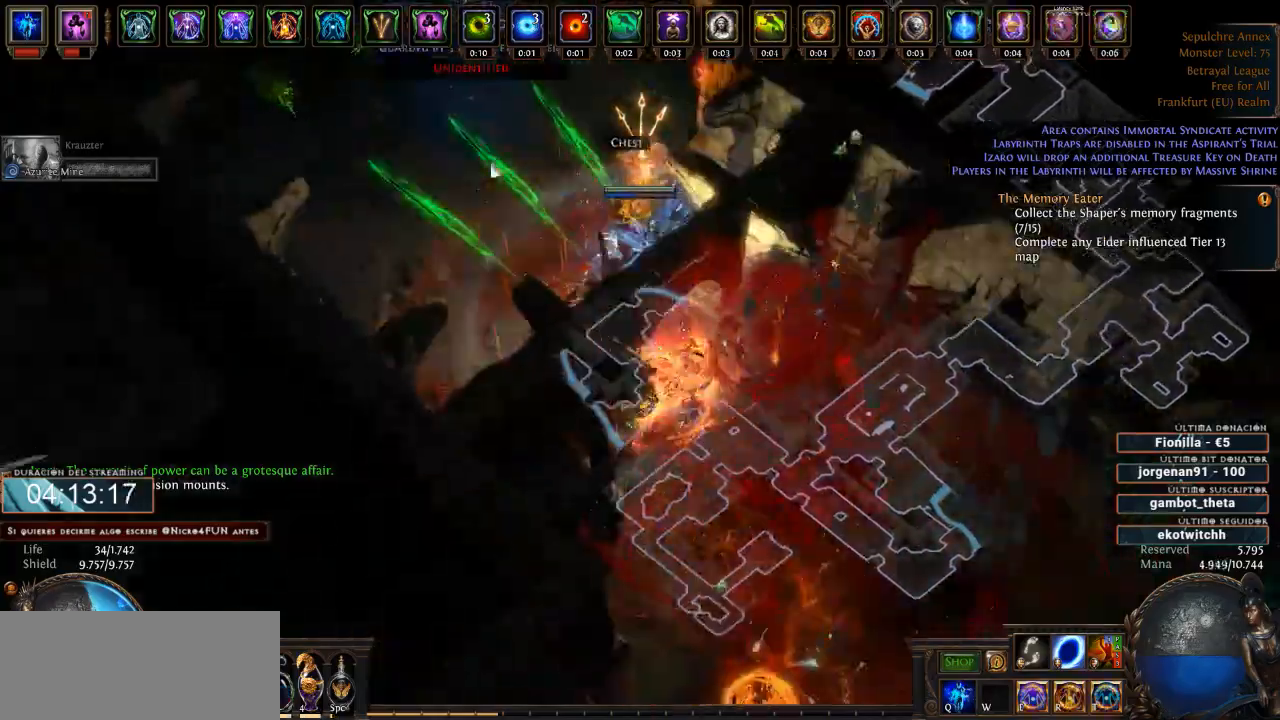
{"keys": ["d"], "mouse": ["right"], "events": [[333, "mouse_left", "up"], [400, "mouse_right", "down"]]}
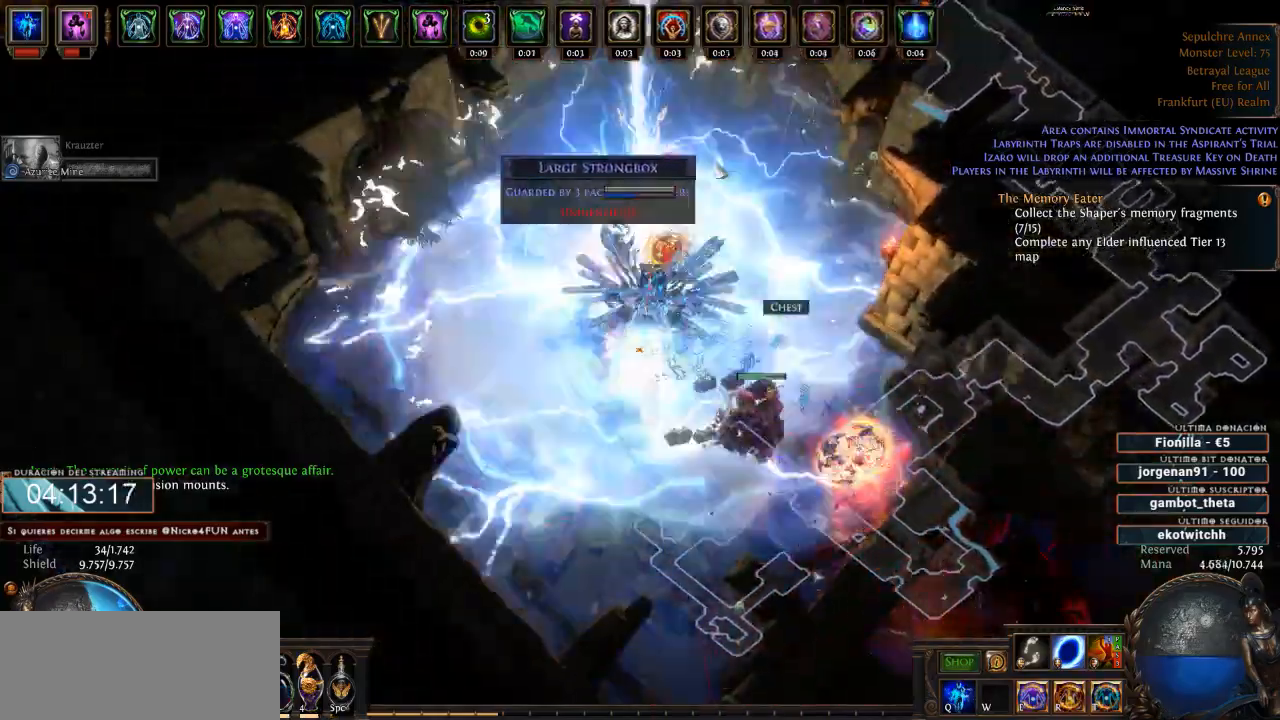
{"keys": ["d"], "mouse": [], "events": [[166, "mouse_right", "up"]]}
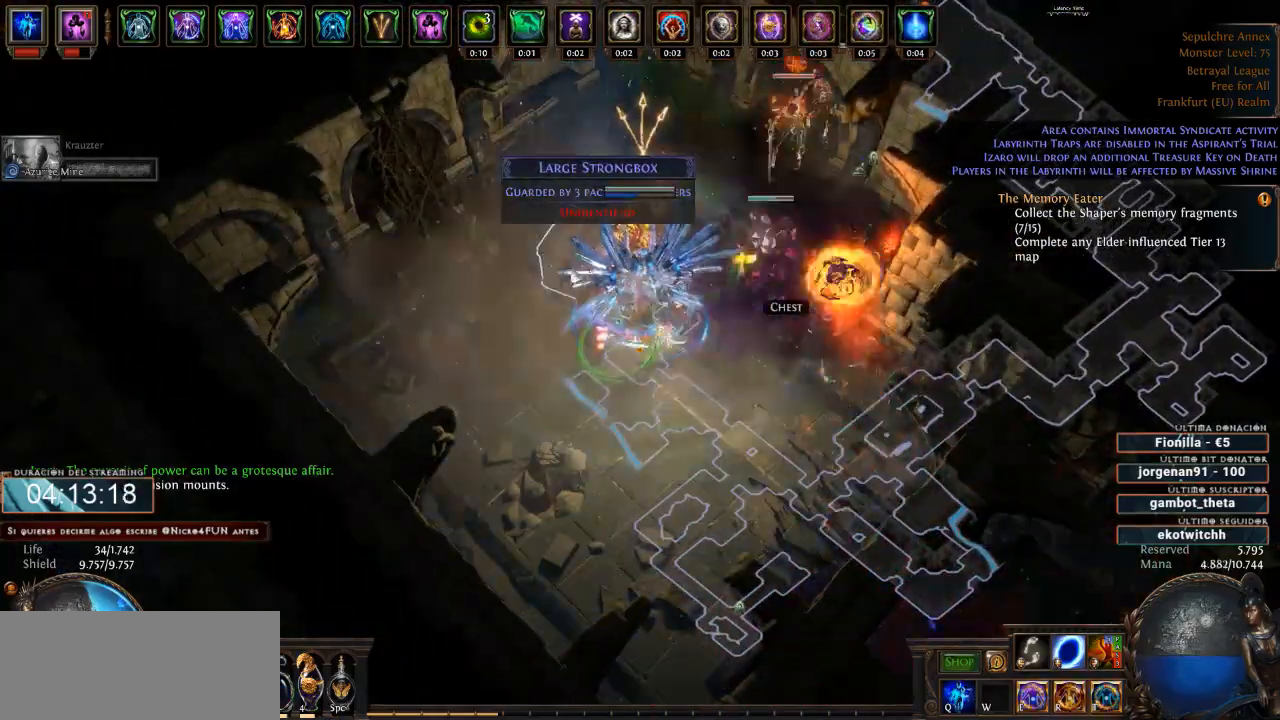
{"keys": ["d"], "mouse": ["right"], "events": [[66, "mouse_left", "down"], [200, "mouse_left", "up"], [400, "mouse_right", "down"]]}
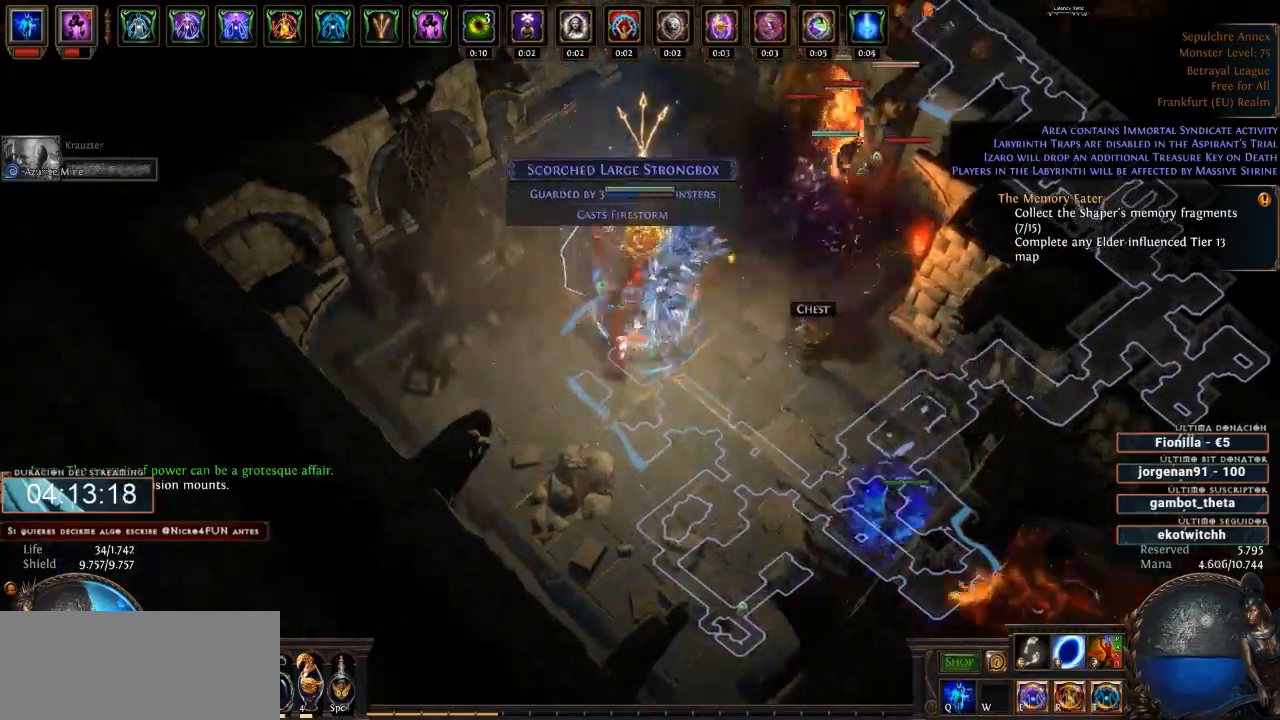
{"keys": ["d"], "mouse": ["right"], "events": []}
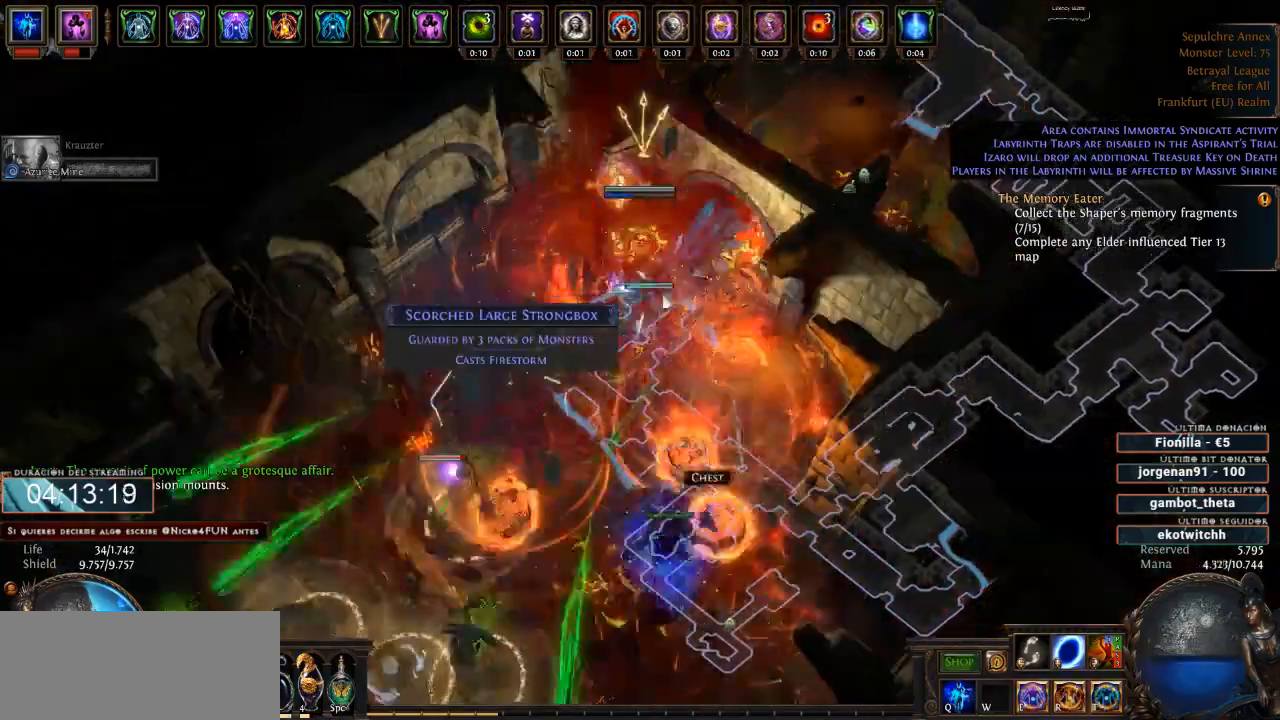
{"keys": ["d"], "mouse": ["right"], "events": []}
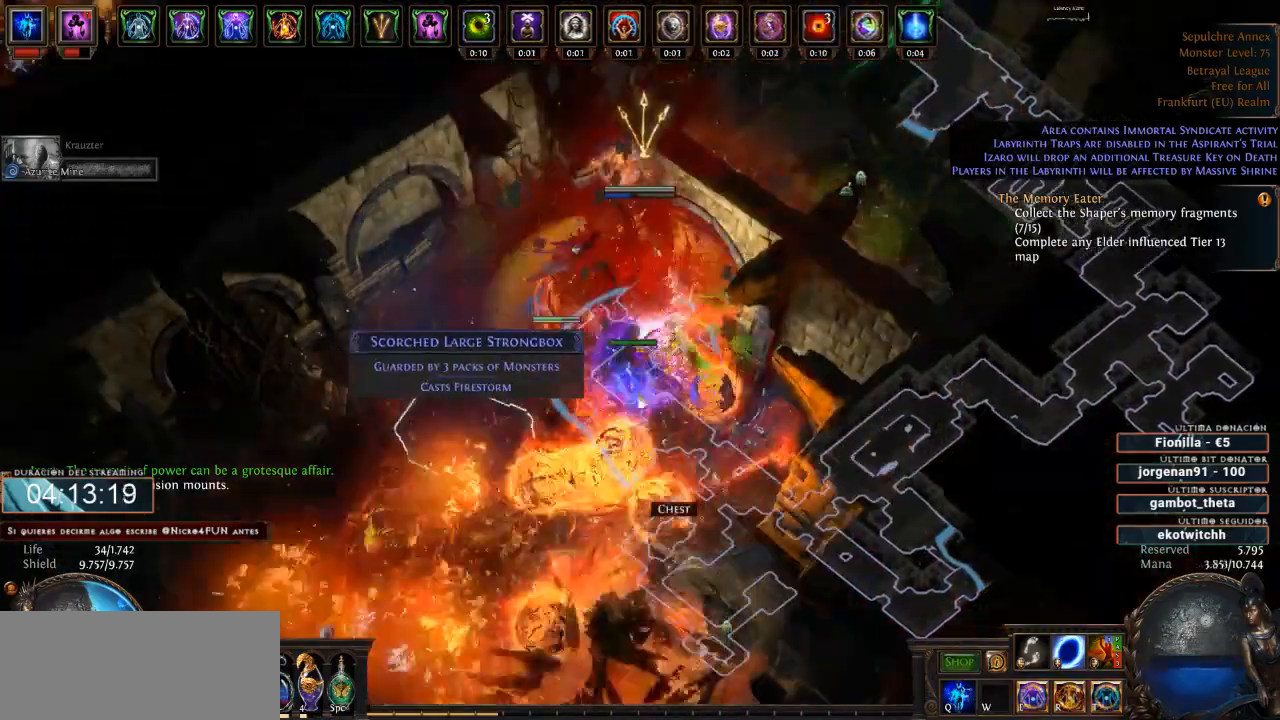
{"keys": ["d"], "mouse": ["right"], "events": []}
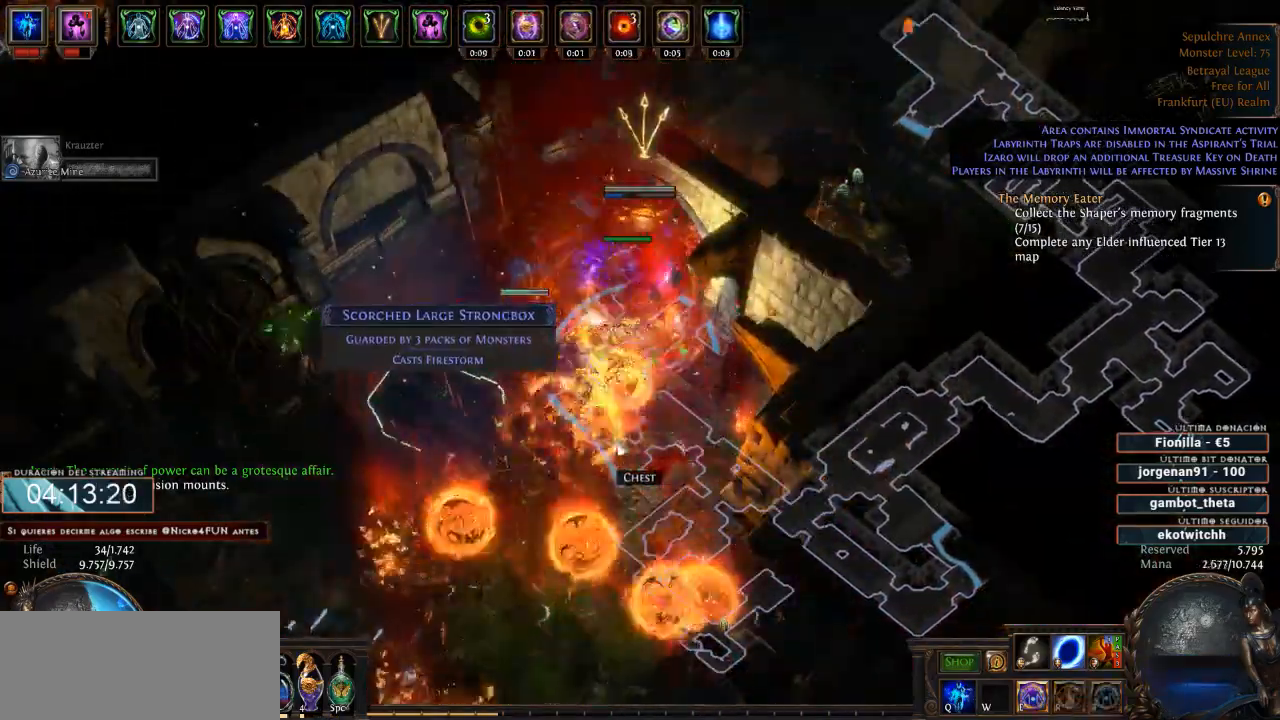
{"keys": ["d"], "mouse": ["right"], "events": []}
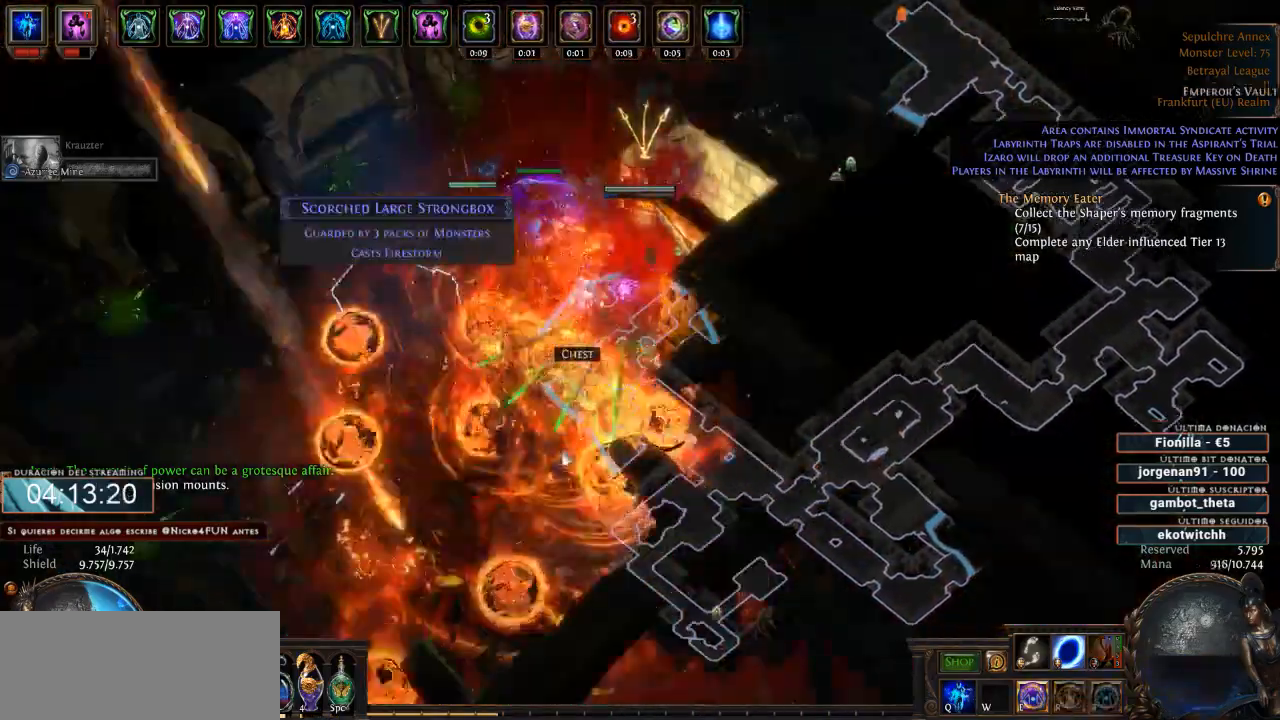
{"keys": ["d"], "mouse": [], "events": [[166, "mouse_right", "up"]]}
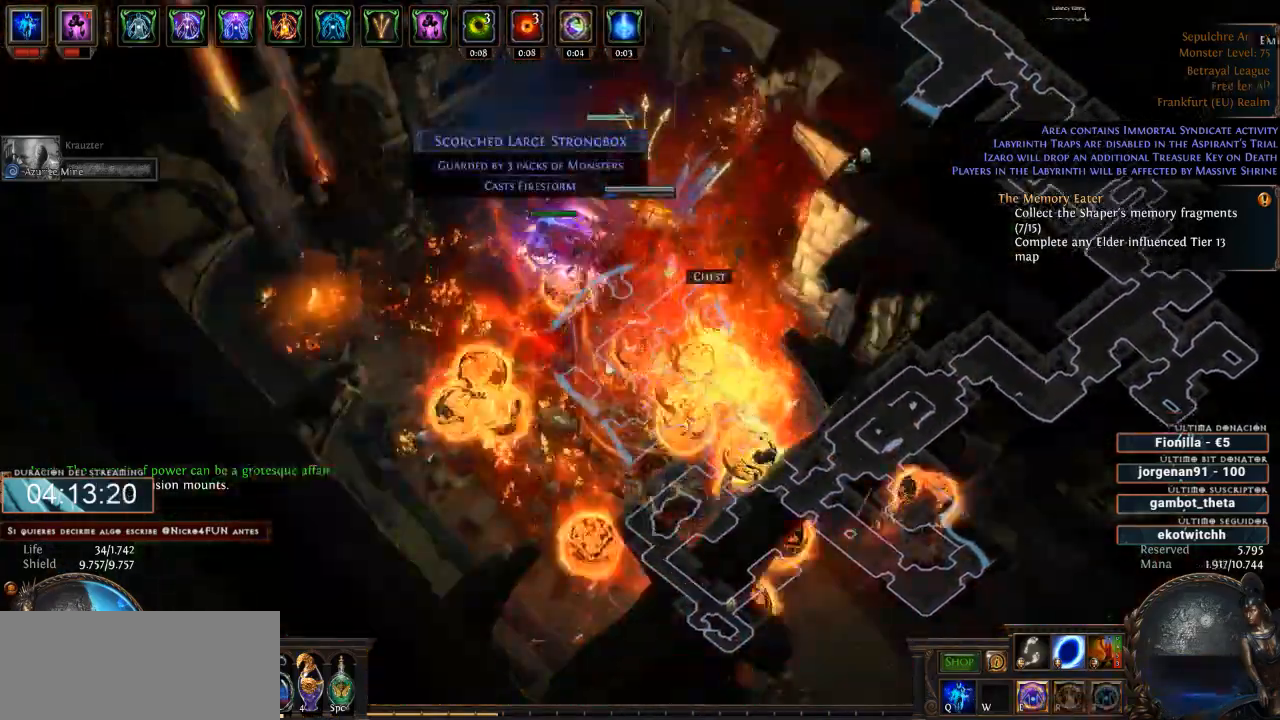
{"keys": ["d"], "mouse": [], "events": [[233, "mouse_left", "down"], [366, "mouse_left", "up"]]}
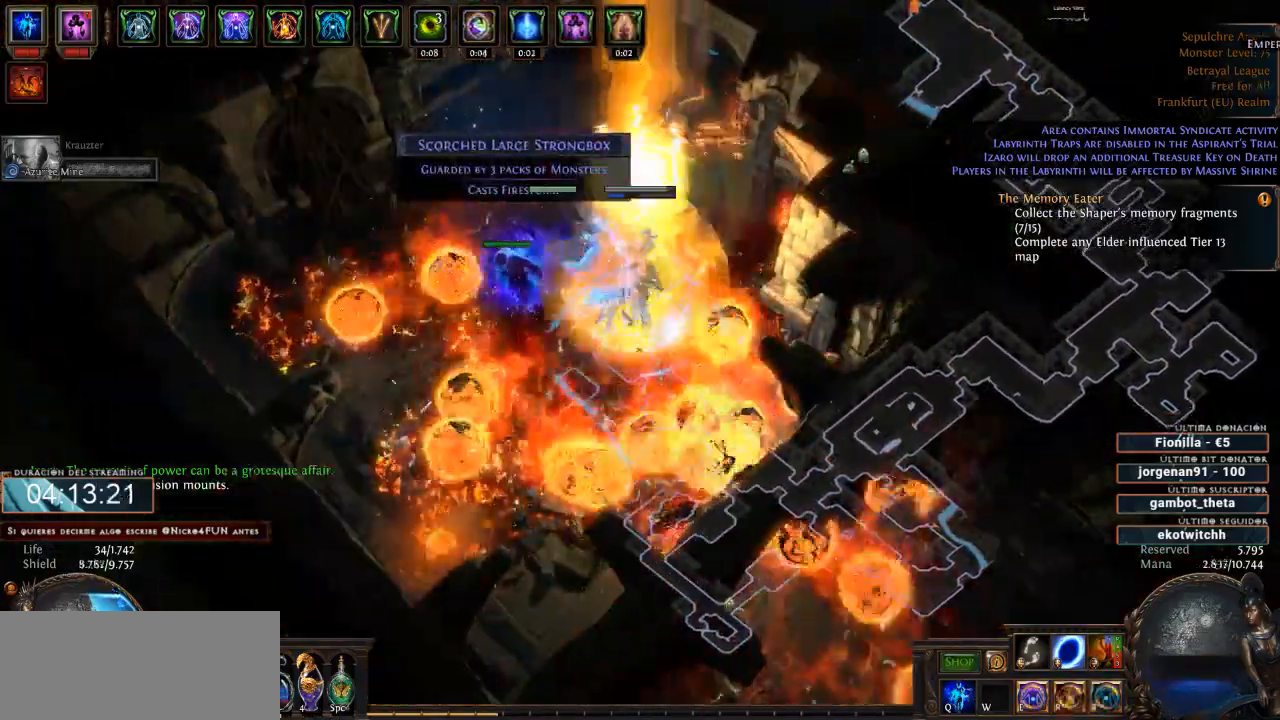
{"keys": ["d"], "mouse": ["right"], "events": [[66, "mouse_right", "down"]]}
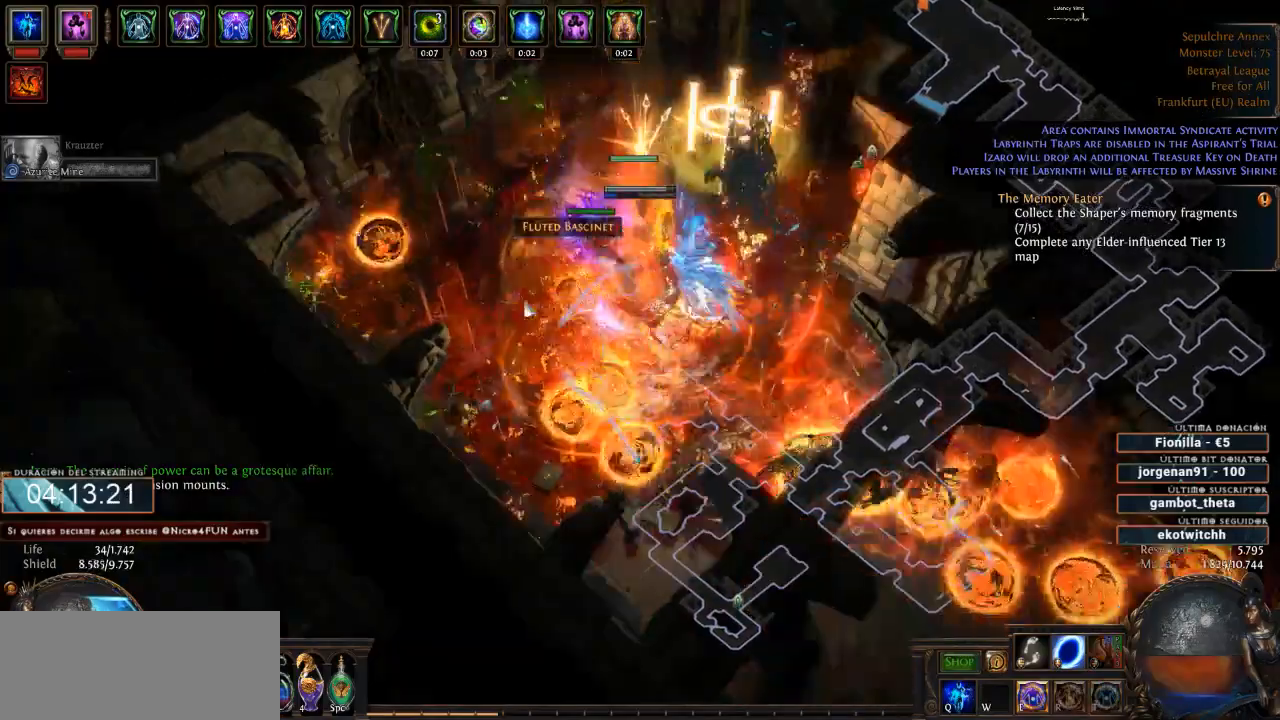
{"keys": ["d"], "mouse": [], "events": [[133, "mouse_right", "up"]]}
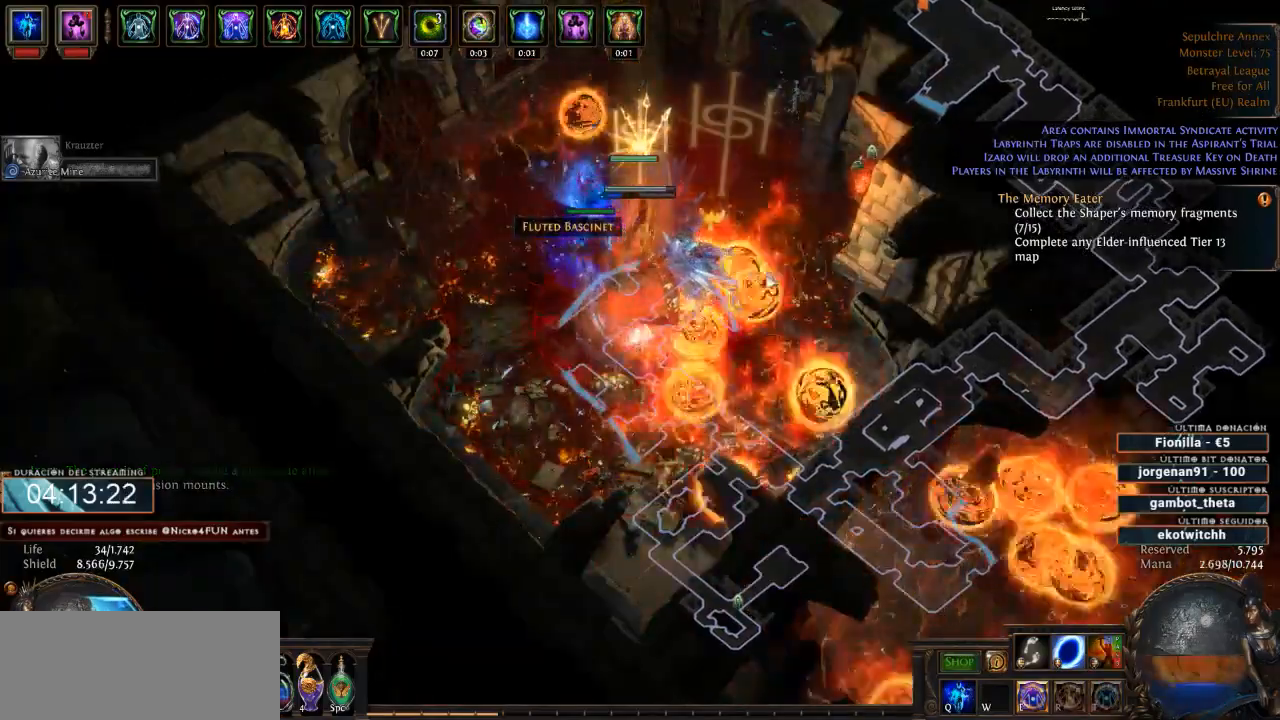
{"keys": ["d"], "mouse": ["left"], "events": [[233, "mouse_left", "down"]]}
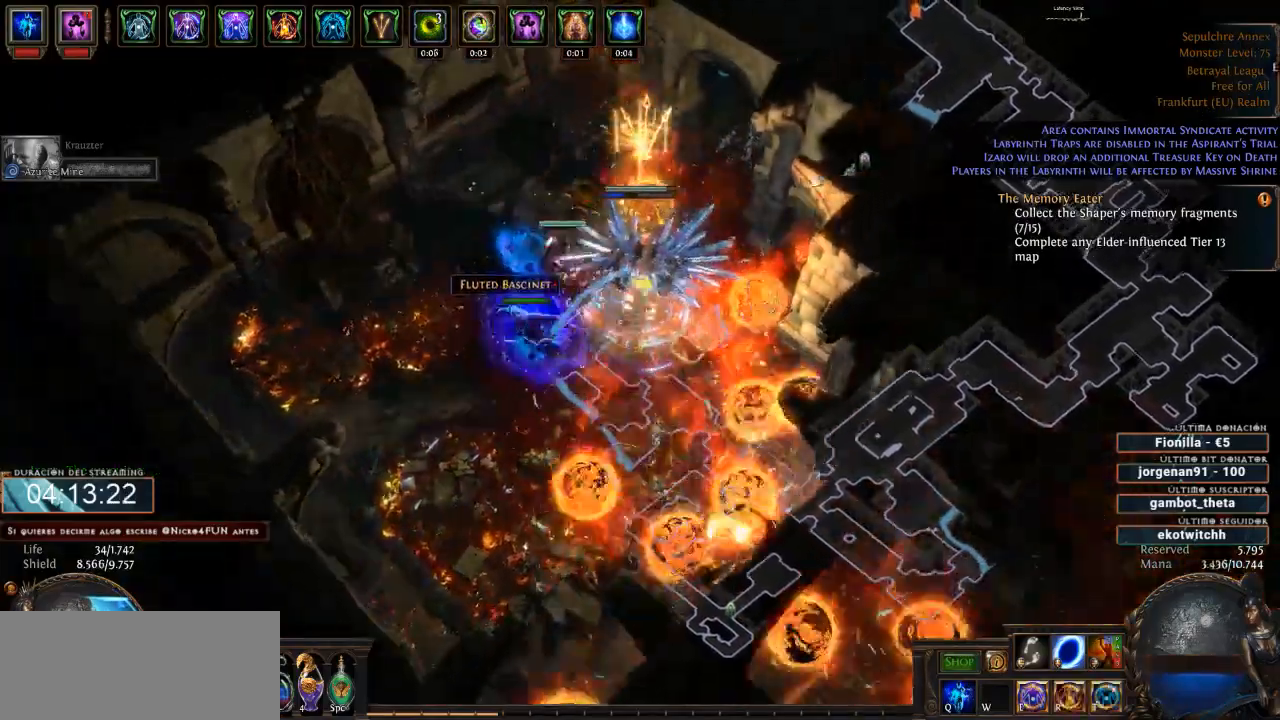
{"keys": ["d"], "mouse": ["left"], "events": []}
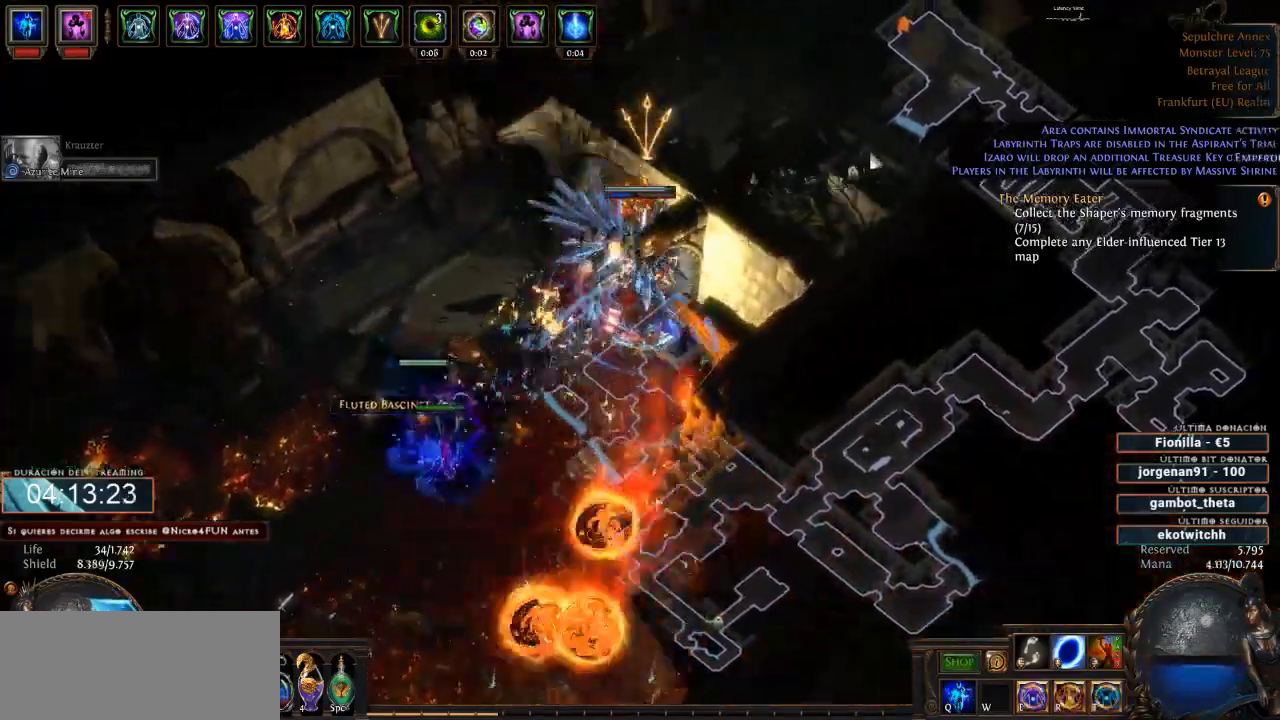
{"keys": ["d"], "mouse": ["left"], "events": []}
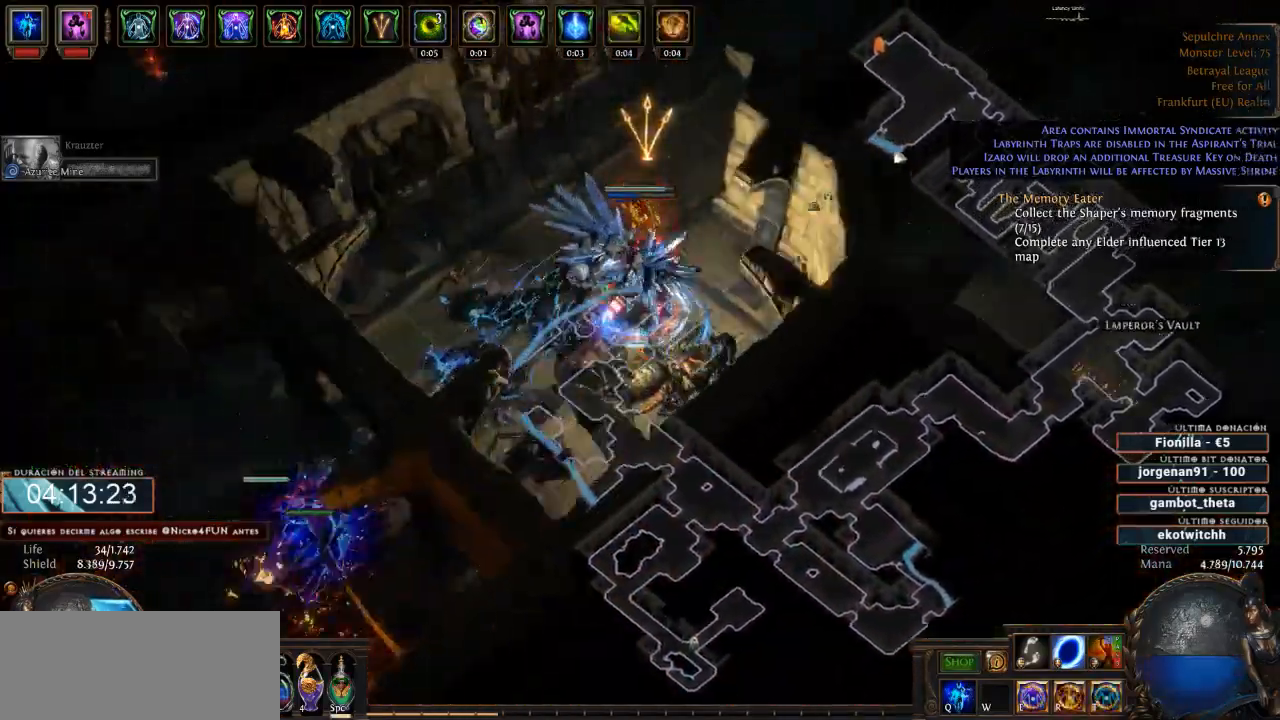
{"keys": ["d"], "mouse": ["left"], "events": []}
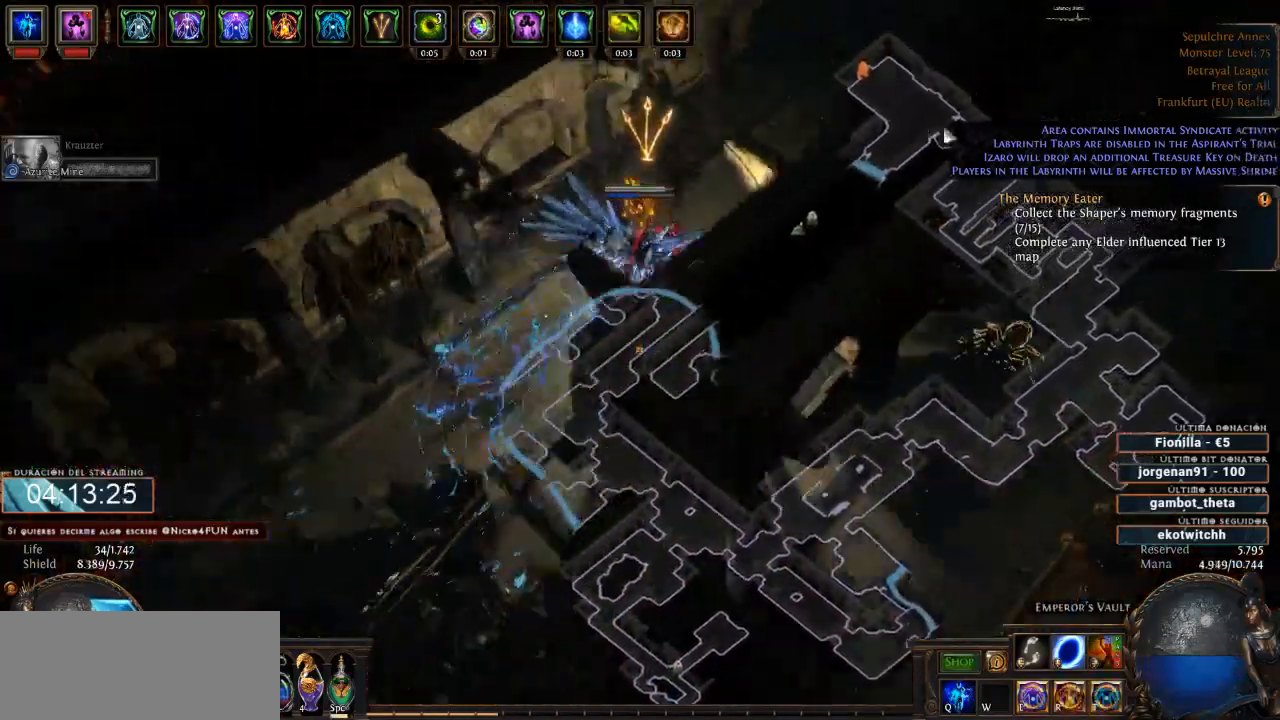
{"keys": ["d"], "mouse": ["left"], "events": []}
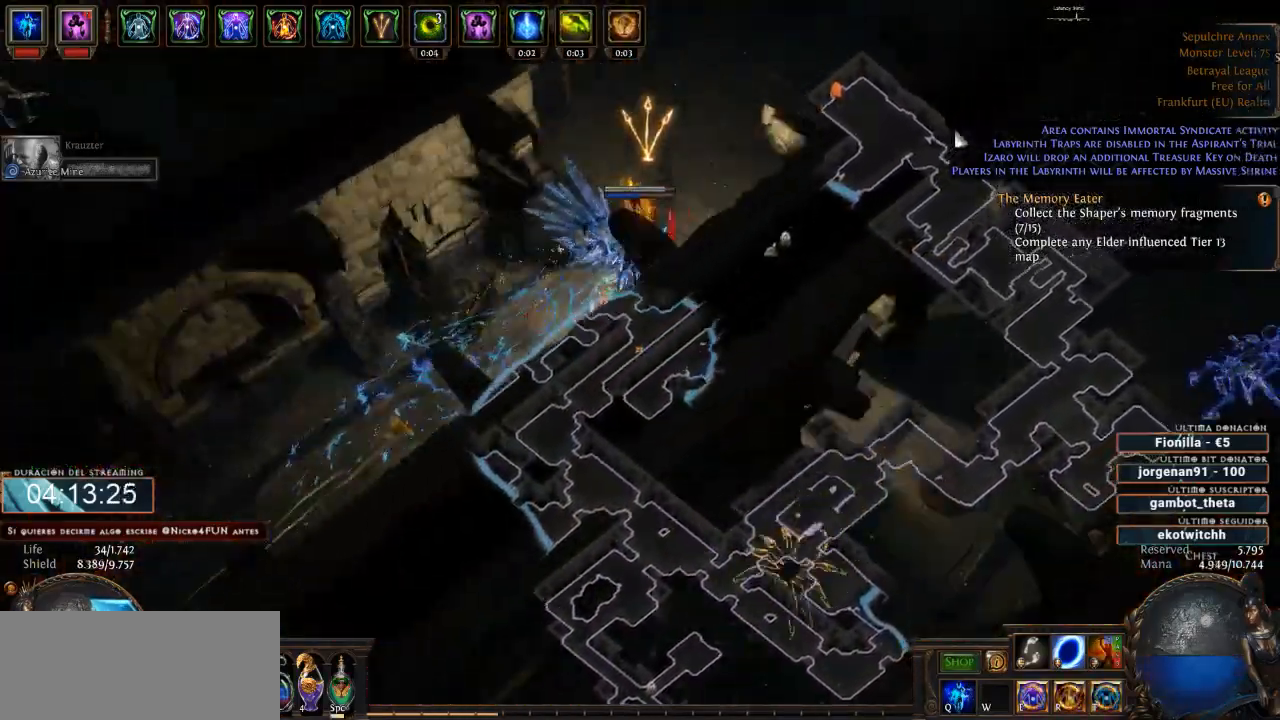
{"keys": ["d"], "mouse": ["left"], "events": []}
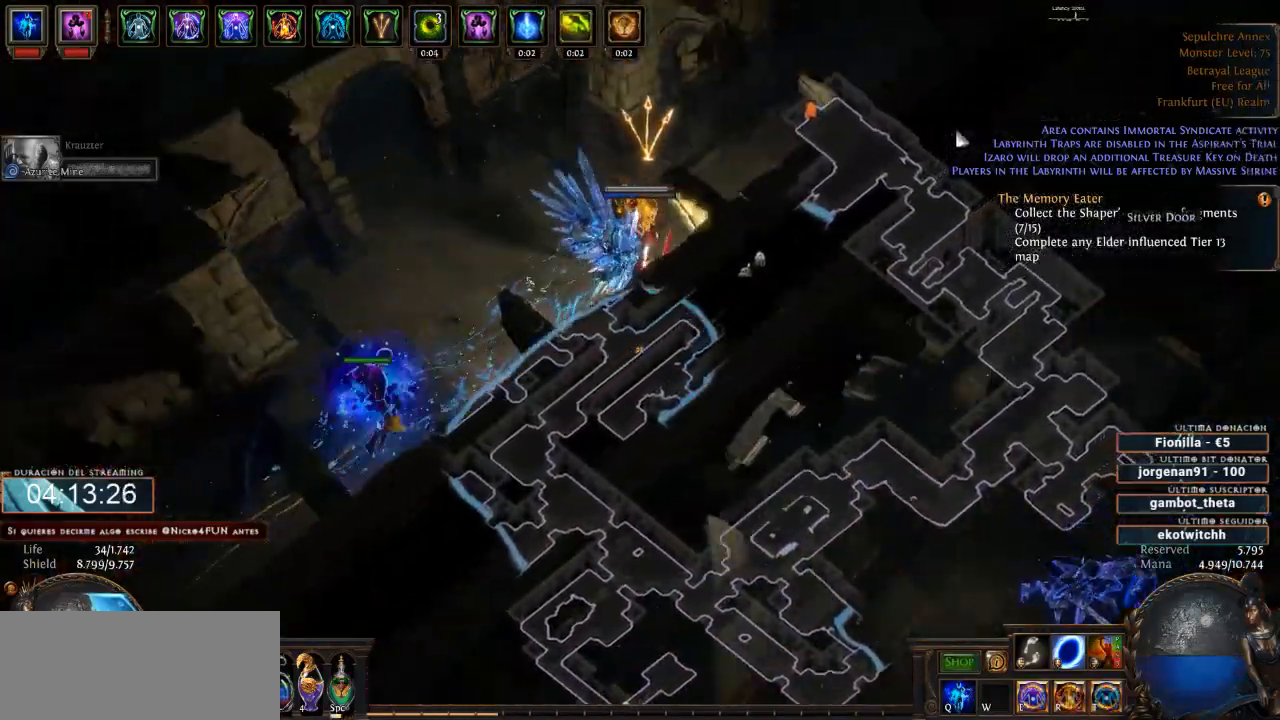
{"keys": ["d"], "mouse": ["right"], "events": [[66, "mouse_left", "up"], [100, "mouse_right", "down"]]}
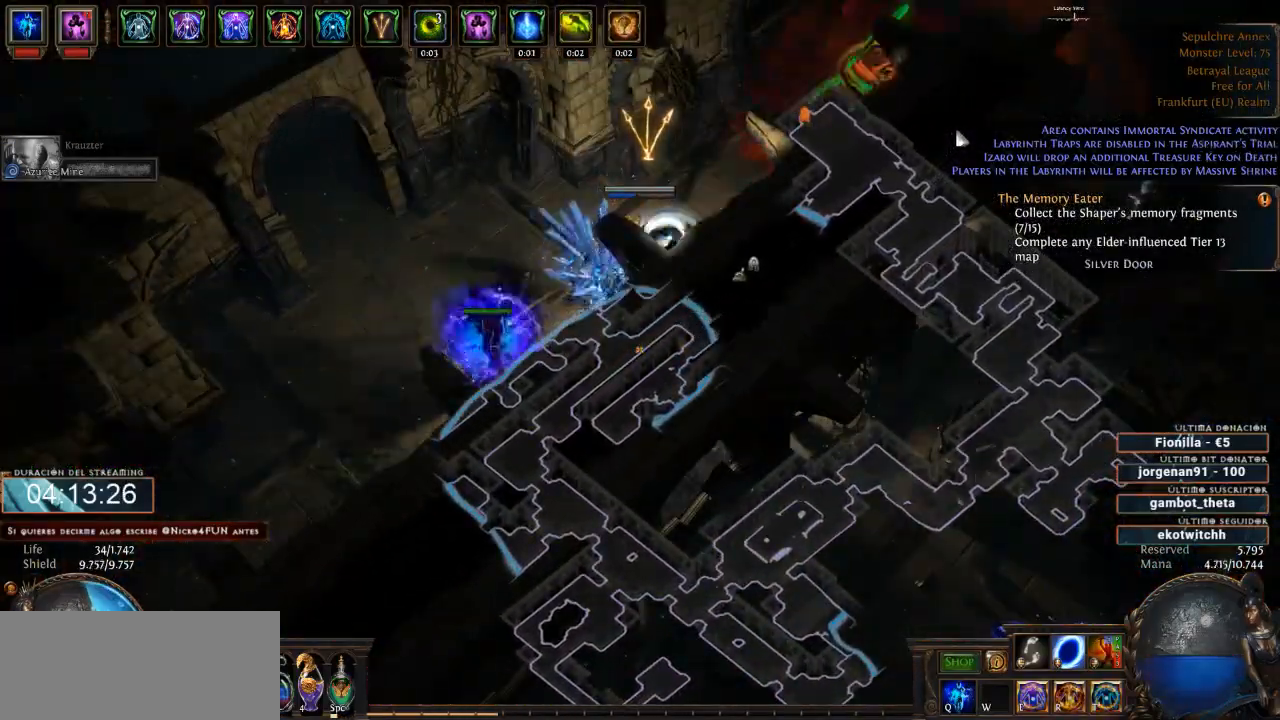
{"keys": ["d"], "mouse": ["right"], "events": []}
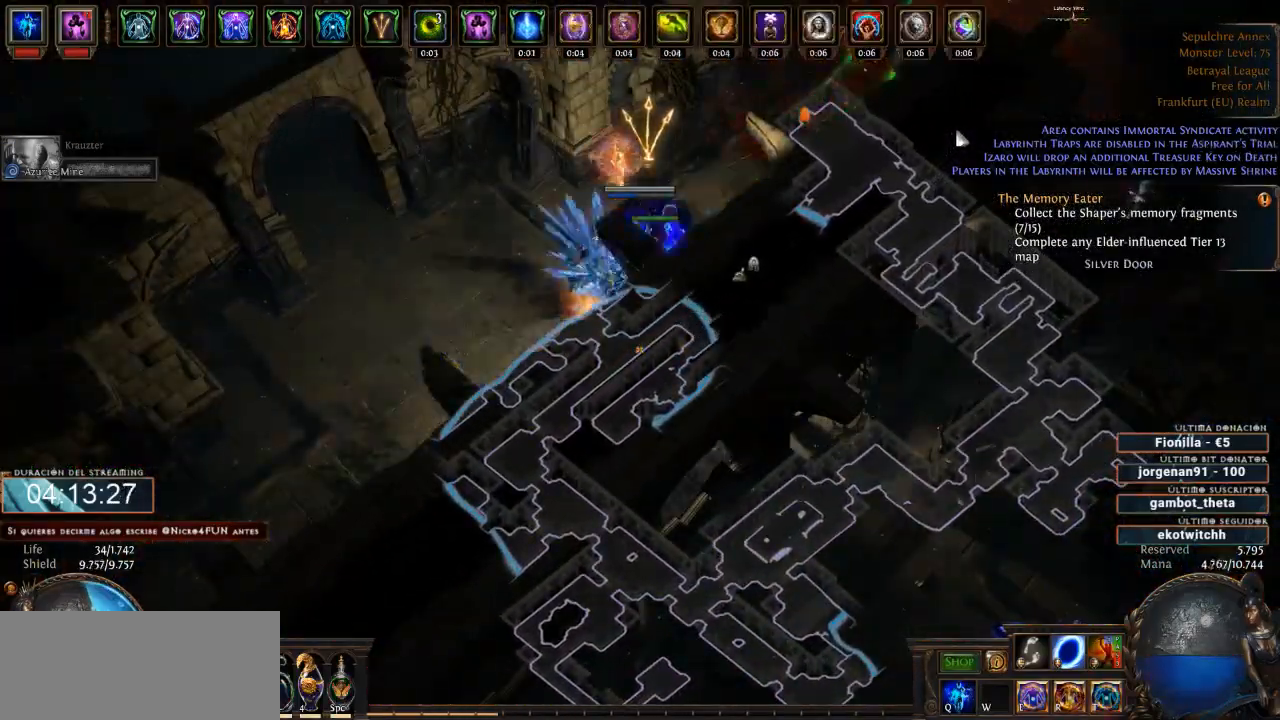
{"keys": ["d"], "mouse": [], "events": [[466, "mouse_right", "up"]]}
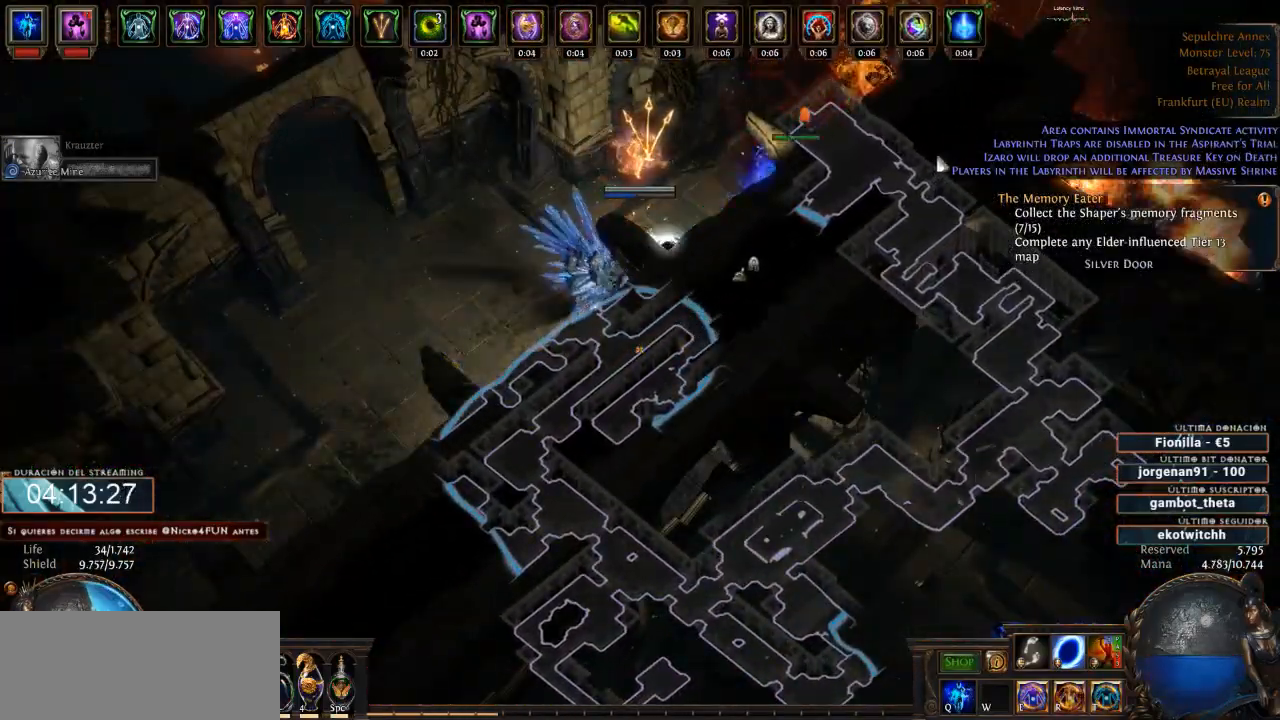
{"keys": ["d"], "mouse": ["left"], "events": [[33, "mouse_left", "down"]]}
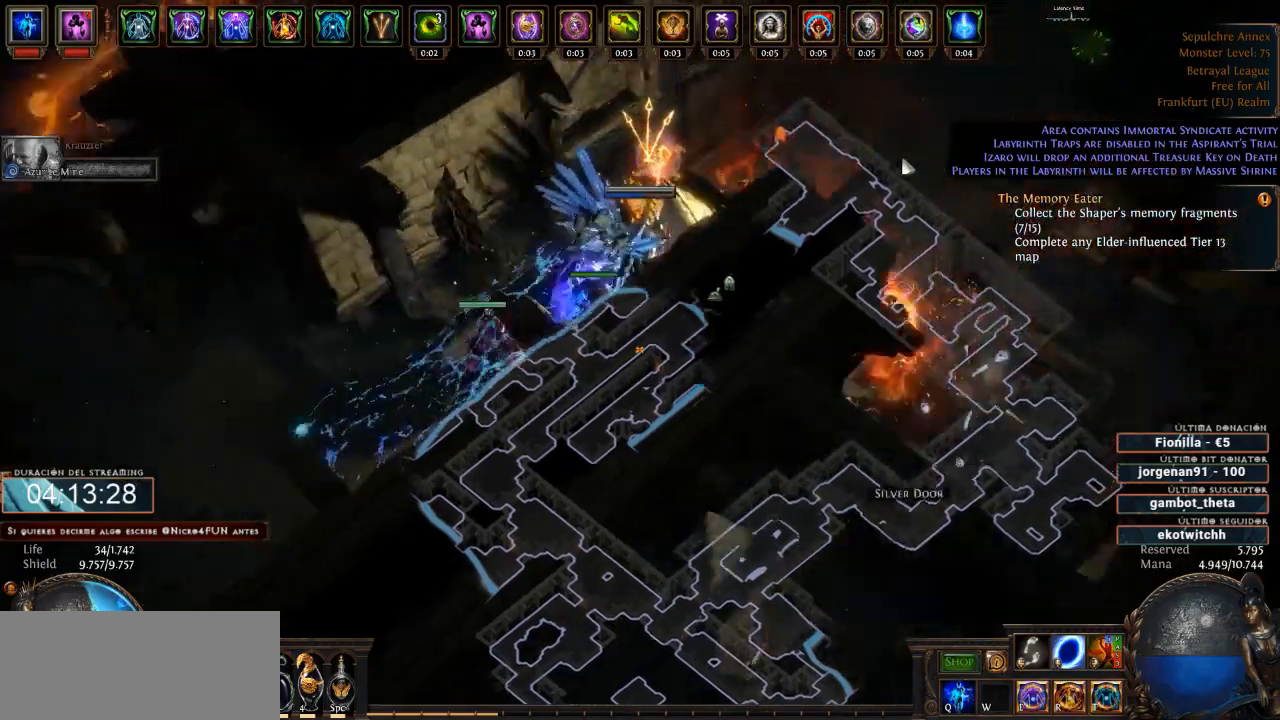
{"keys": ["d"], "mouse": ["right"], "events": [[366, "mouse_right", "down"], [400, "mouse_left", "up"]]}
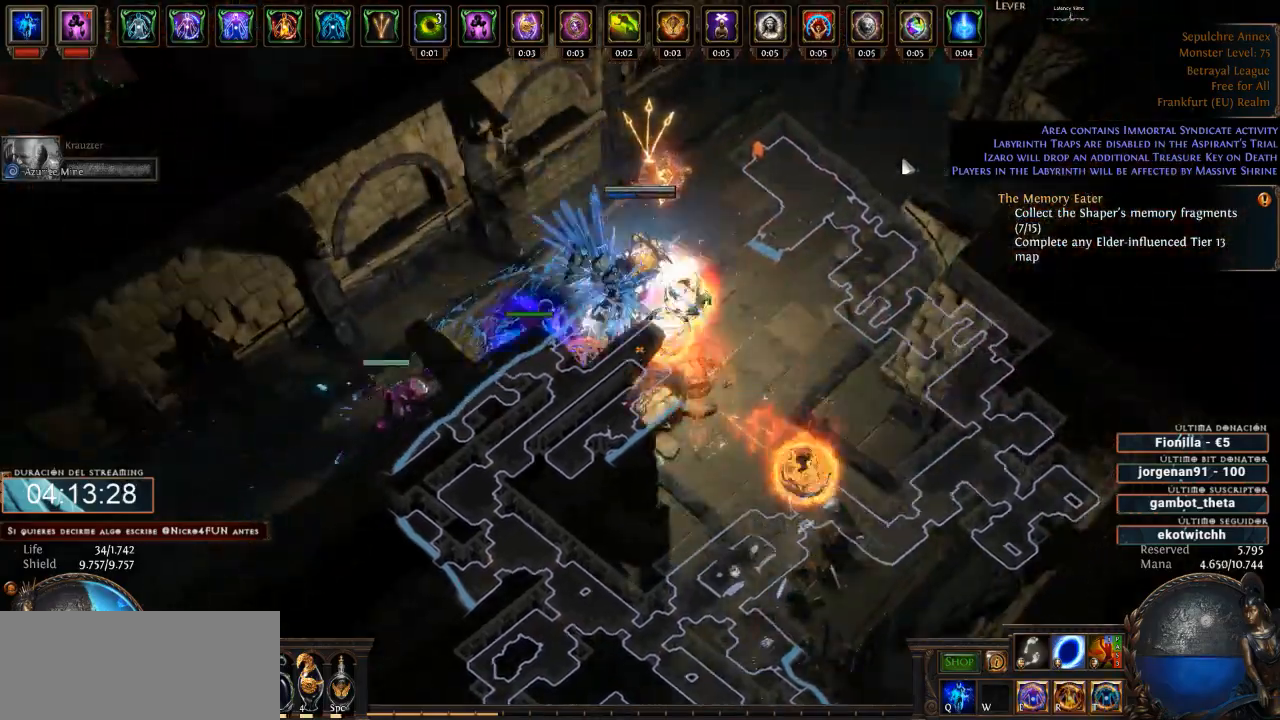
{"keys": ["d"], "mouse": ["left"], "events": [[433, "mouse_right", "up"], [500, "mouse_left", "down"]]}
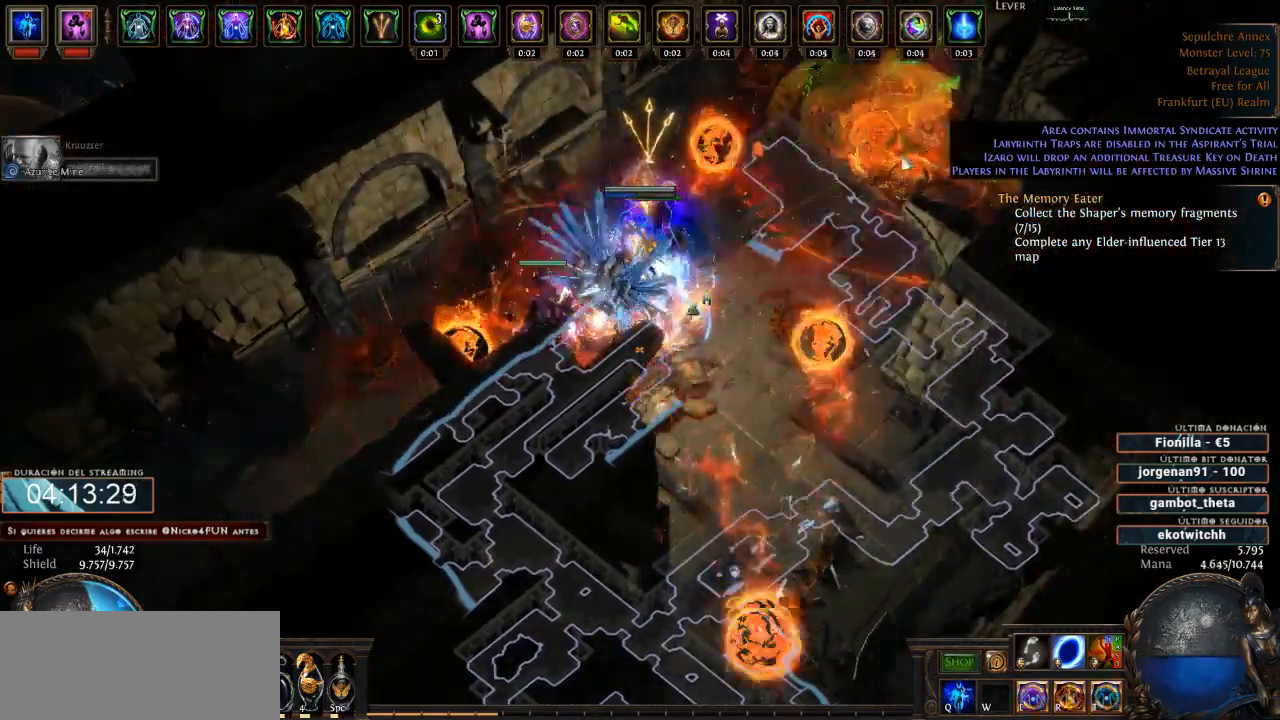
{"keys": ["d"], "mouse": ["left"], "events": []}
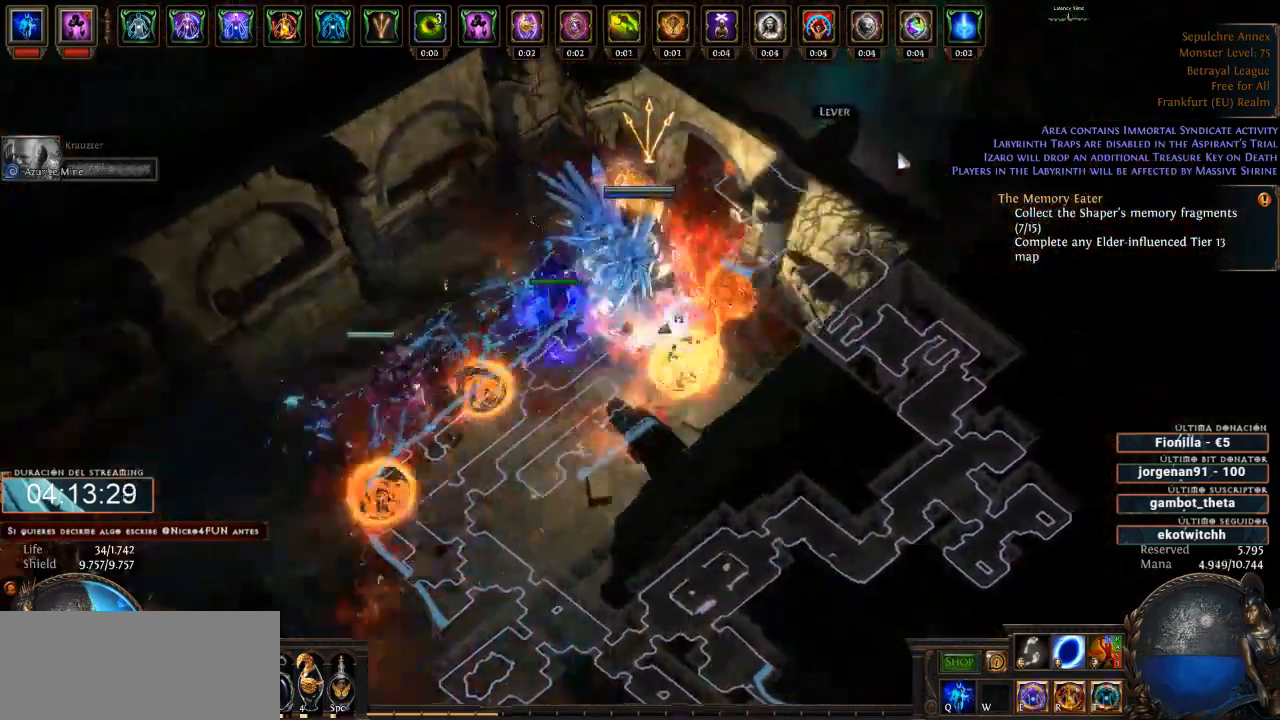
{"keys": ["d"], "mouse": ["left"], "events": []}
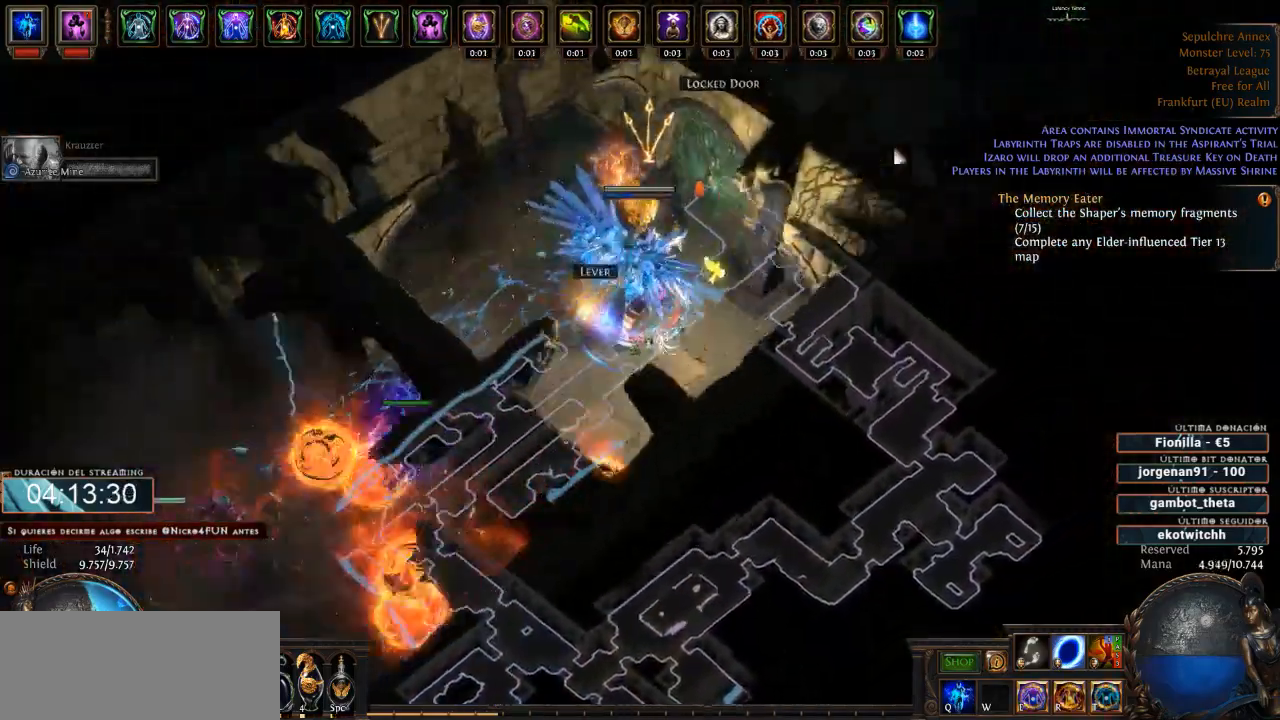
{"keys": ["d"], "mouse": [], "events": [[233, "mouse_left", "up"]]}